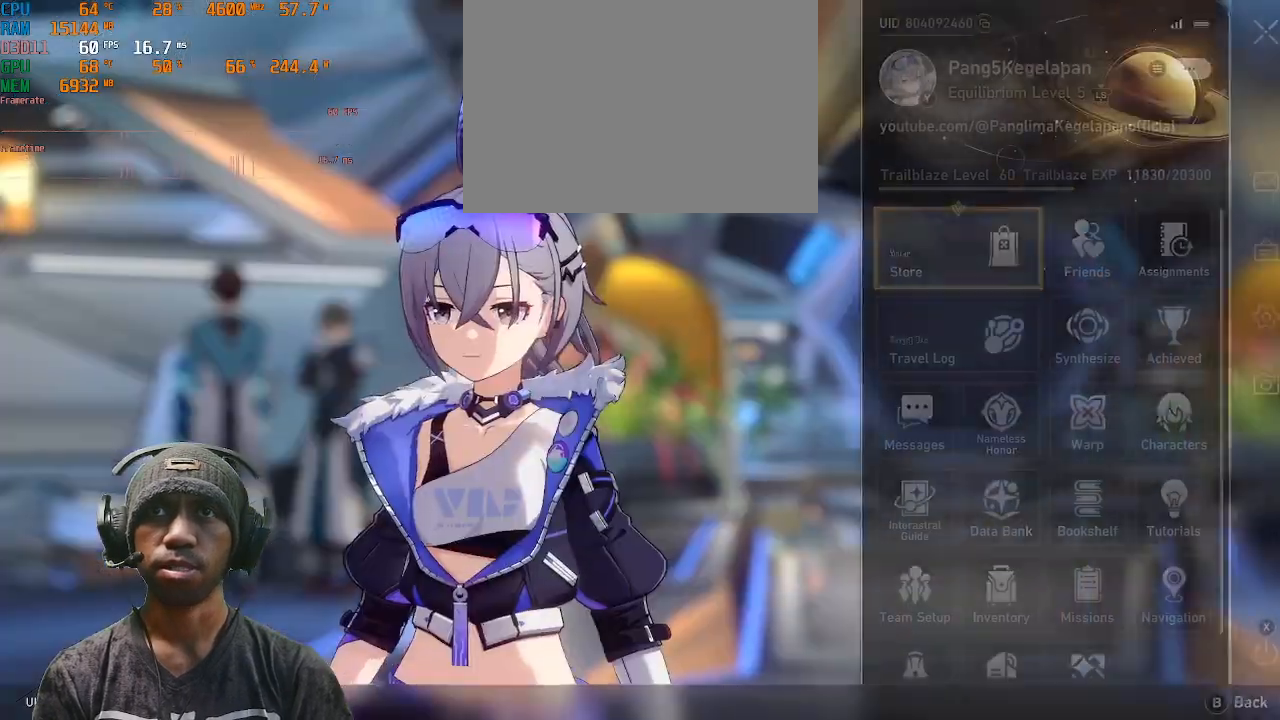
Gameplay with a controller (PlayStation layout); each line is a JSON object with the inputs held at the frame after it (dt_ms = milliseconds from this image to that frame). "events" lists button and stick changes between this image and that frame as [ms after this image, input, new state], when the widget could be followed in between. Not read: R3.
{"dt_ms": 500, "buttons": ["R2"], "left_stick": "center", "right_stick": "center", "events": [[83, "left_stick", "down"], [283, "left_stick", "center"]]}
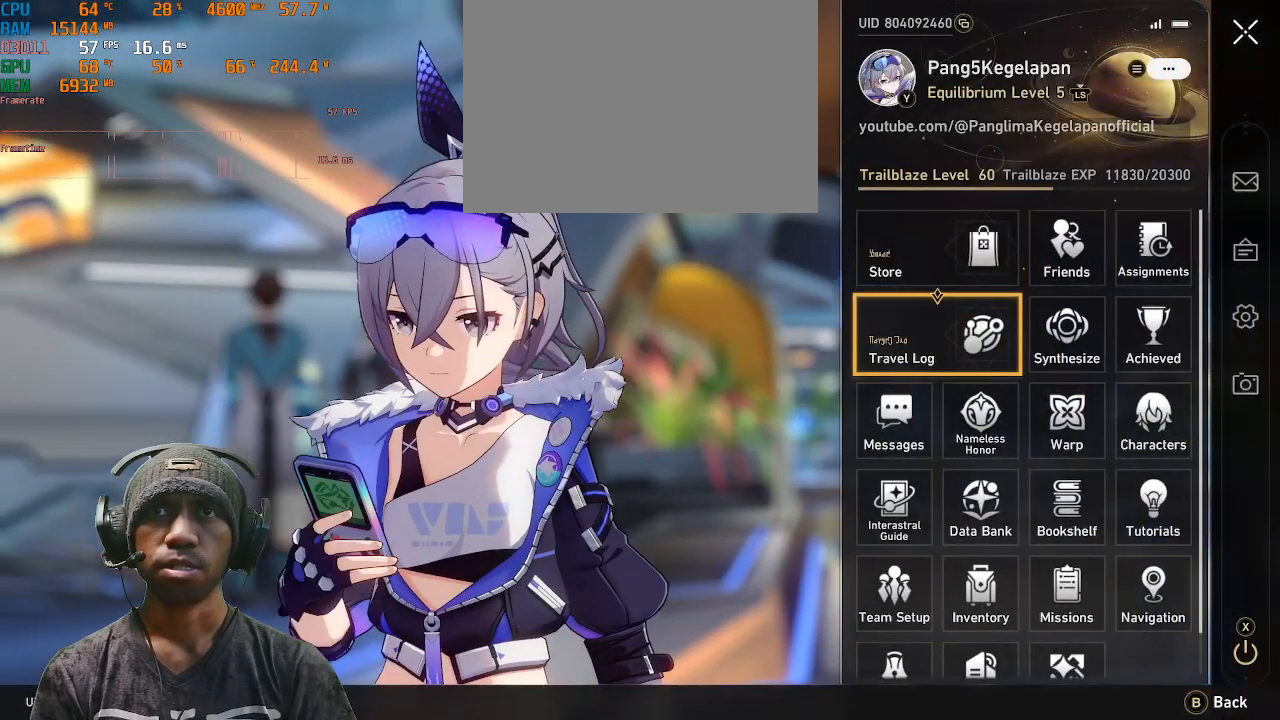
{"dt_ms": 500, "buttons": ["R2"], "left_stick": "center", "right_stick": "center", "events": [[50, "left_stick", "down"], [283, "left_stick", "center"]]}
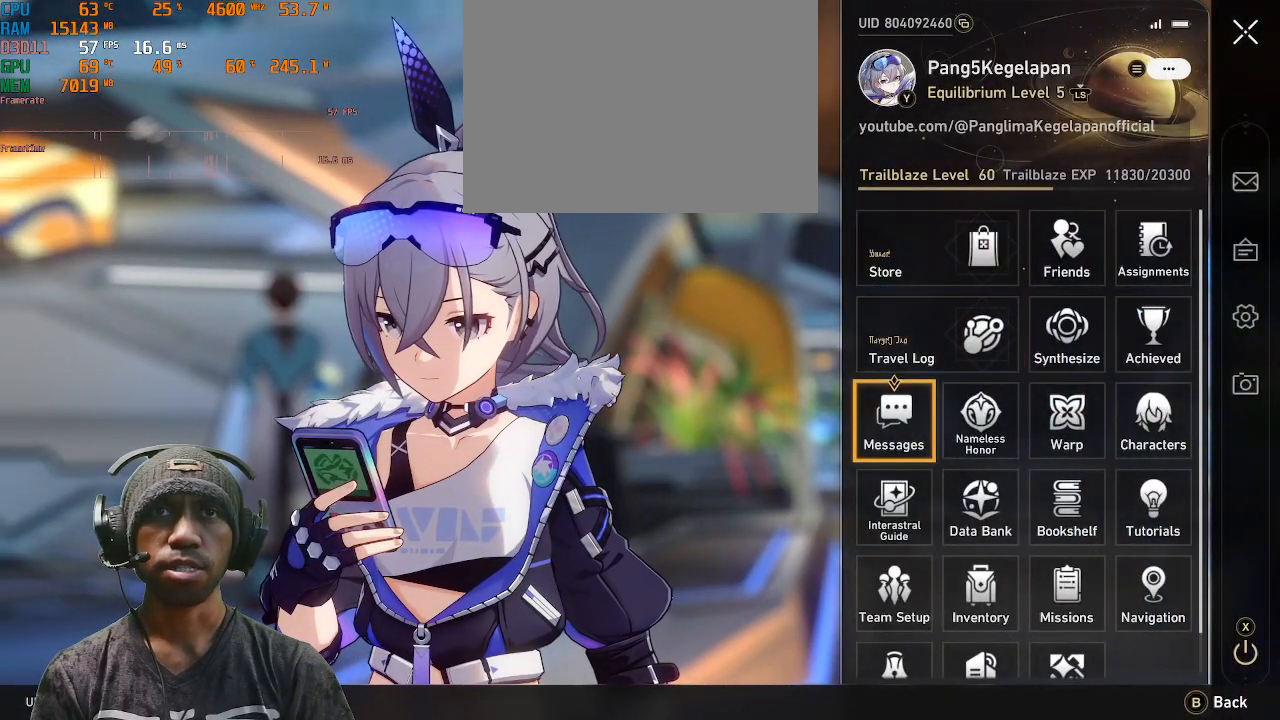
{"dt_ms": 500, "buttons": ["R2"], "left_stick": "down", "right_stick": "center", "events": [[133, "left_stick", "up"], [283, "left_stick", "center"], [500, "left_stick", "down"]]}
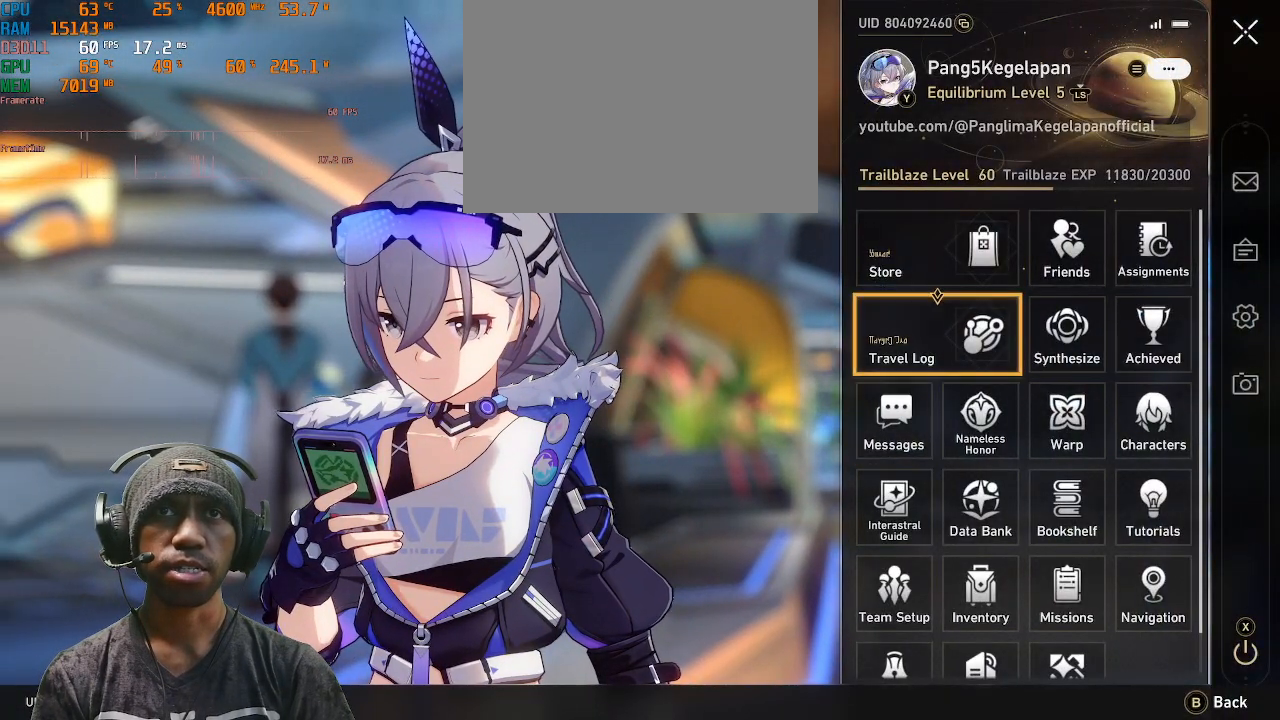
{"dt_ms": 1000, "buttons": ["R2"], "left_stick": "center", "right_stick": "center"}
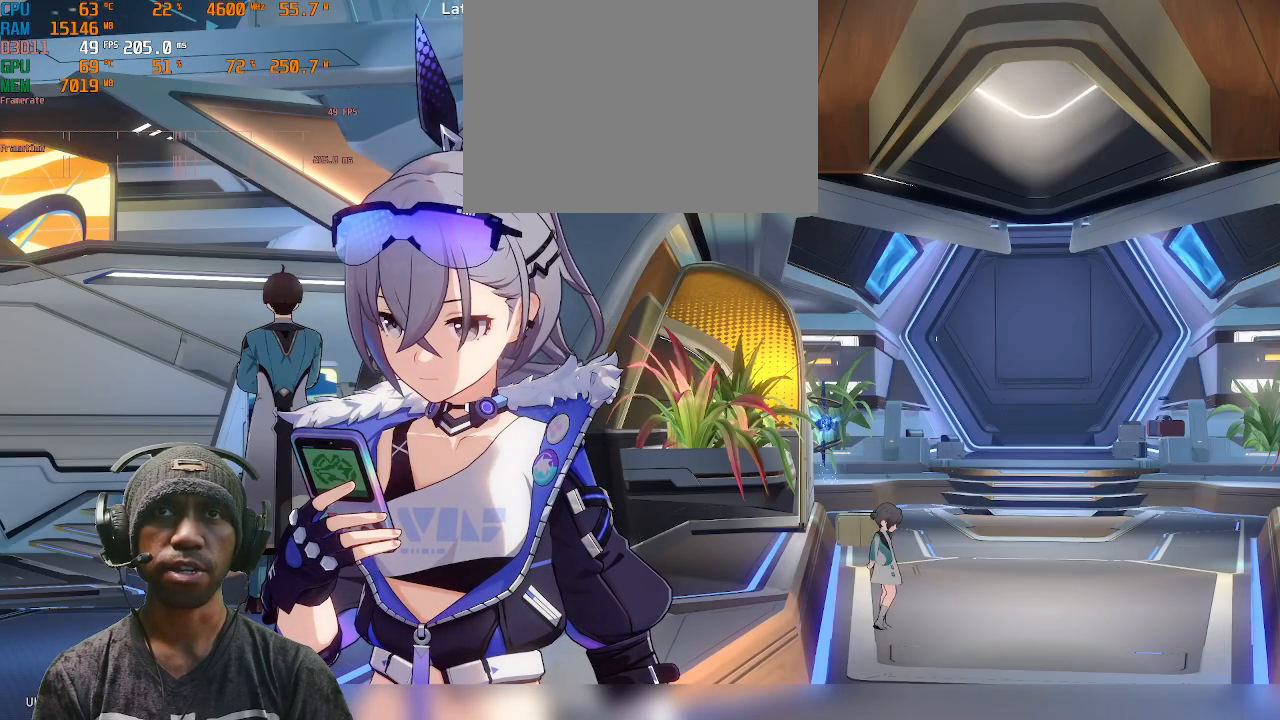
{"dt_ms": 500, "buttons": ["R2"], "left_stick": "center", "right_stick": "center", "events": []}
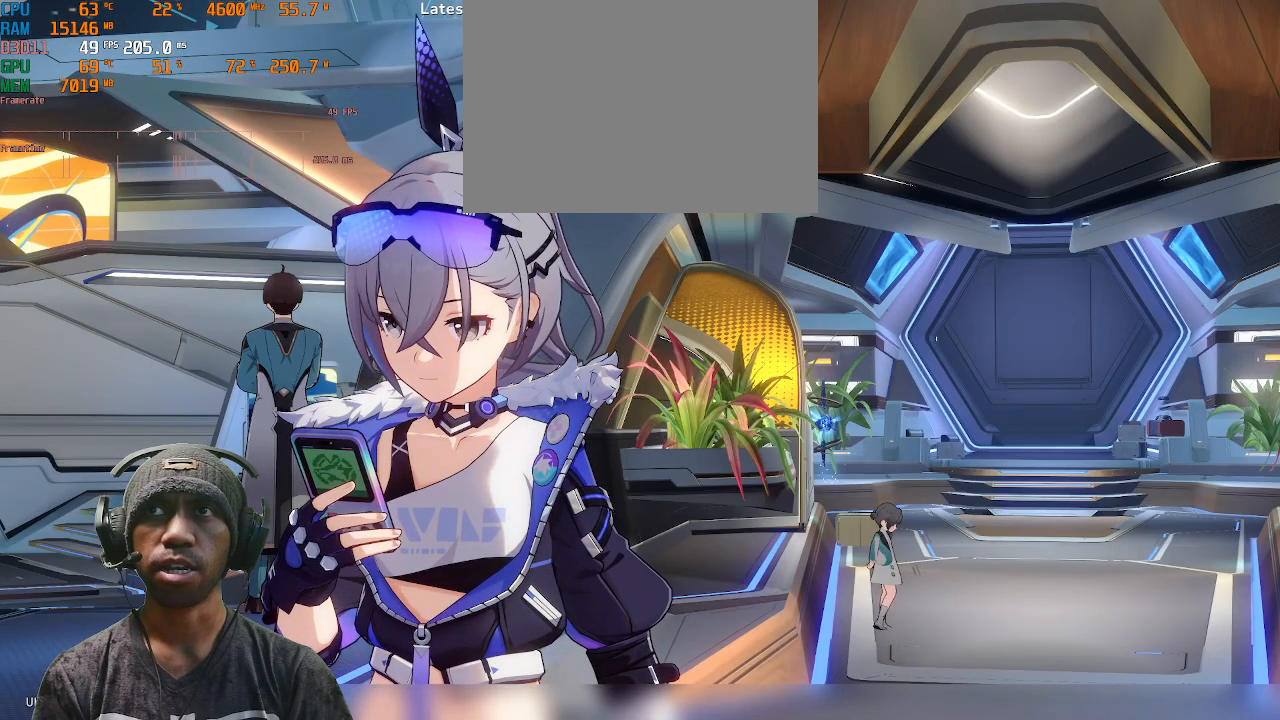
{"dt_ms": 500, "buttons": ["R2"], "left_stick": "center", "right_stick": "center", "events": []}
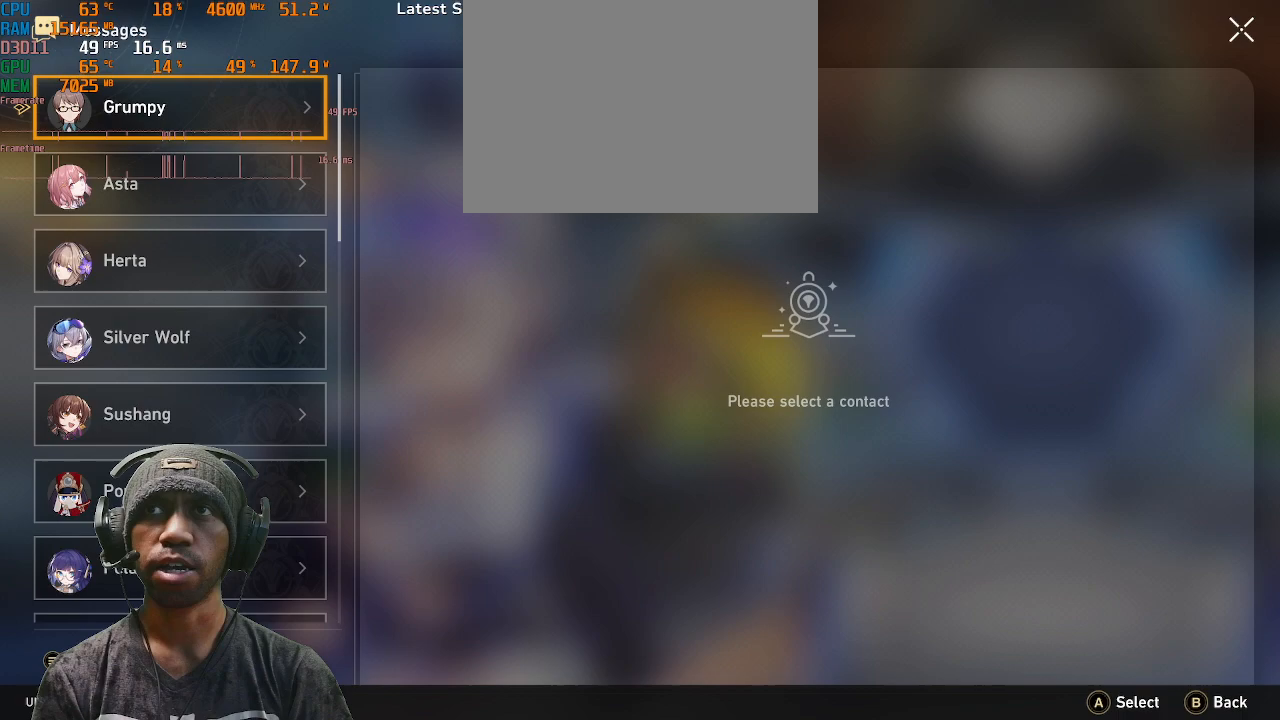
{"dt_ms": 500, "buttons": ["R2"], "left_stick": "center", "right_stick": "center", "events": []}
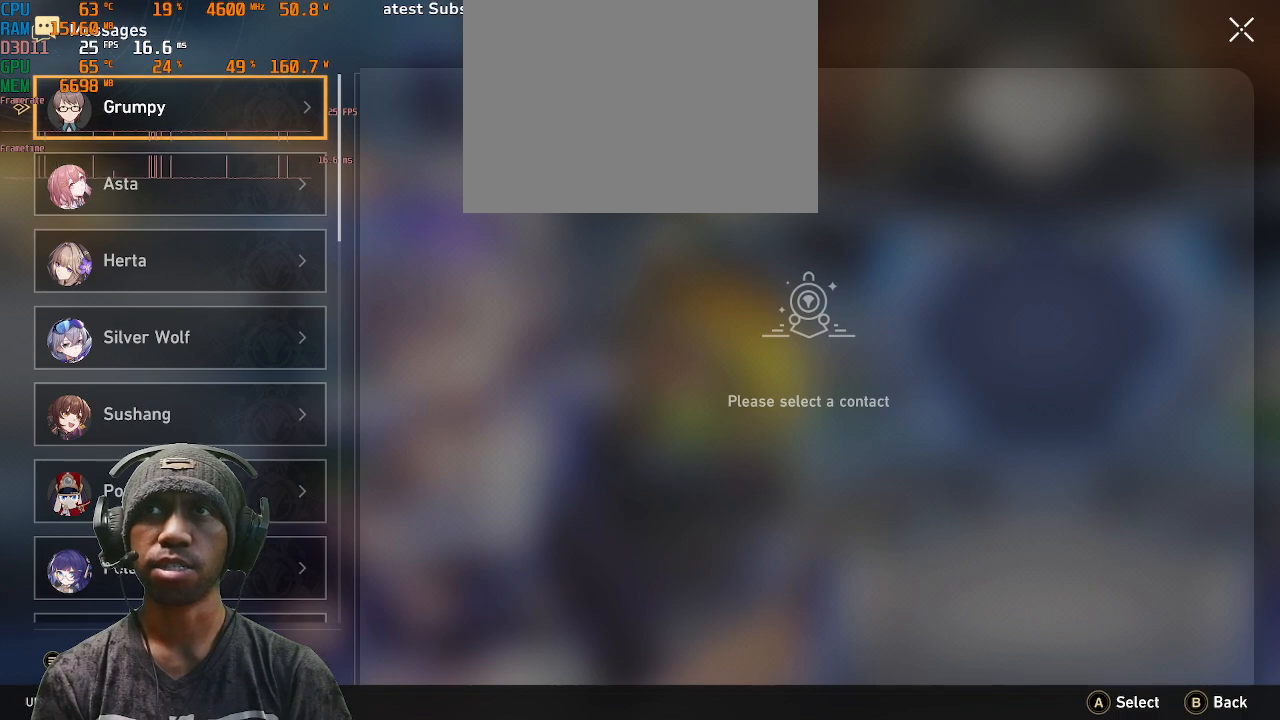
{"dt_ms": 500, "buttons": ["CROSS", "R2"], "left_stick": "center", "right_stick": "center", "events": [[450, "CROSS", "down"]]}
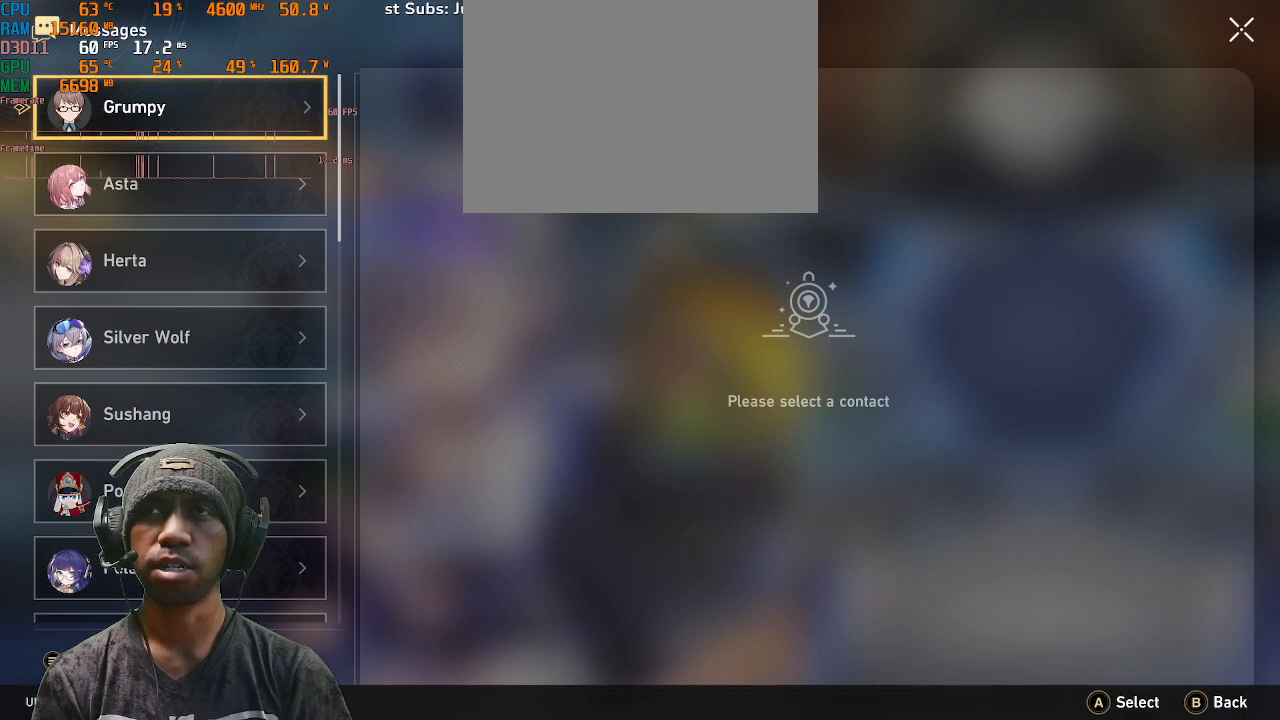
{"dt_ms": 500, "buttons": ["R2"], "left_stick": "center", "right_stick": "center", "events": [[83, "CROSS", "up"]]}
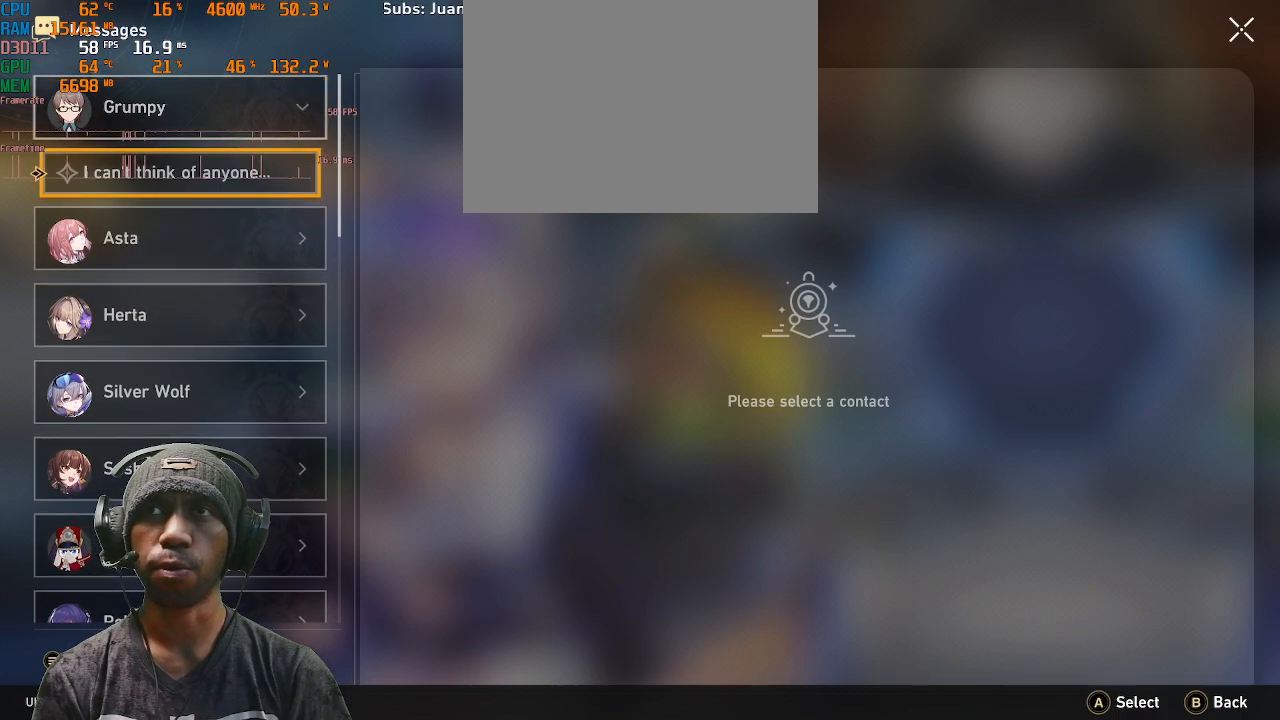
{"dt_ms": 500, "buttons": ["R2"], "left_stick": "center", "right_stick": "center", "events": []}